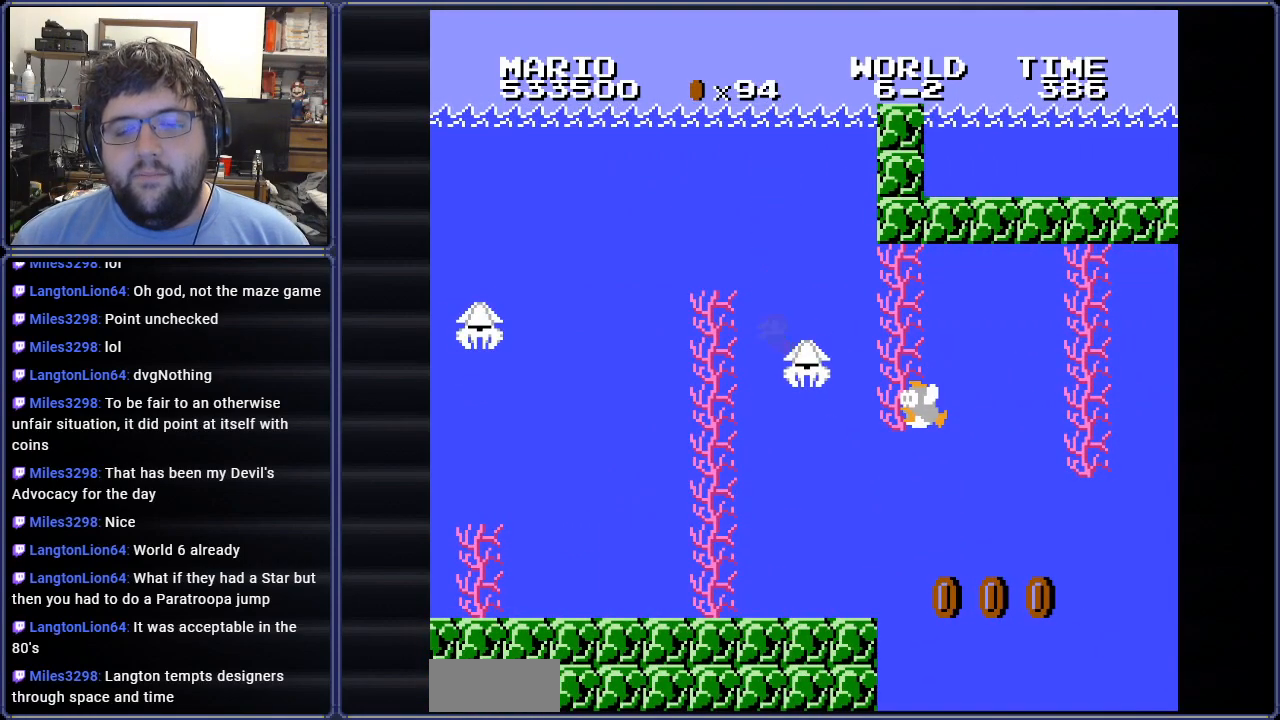
Gameplay with a controller (Nintendo layout); each line is a JSON object with the inputs held at the frame after it. "events" lists button and stick changes between this image and that frame as [ms after this image, input, new state], when the widget could be followed in between. Not read: L3 R3.
{"buttons": ["B", "DPAD_RIGHT"], "events": []}
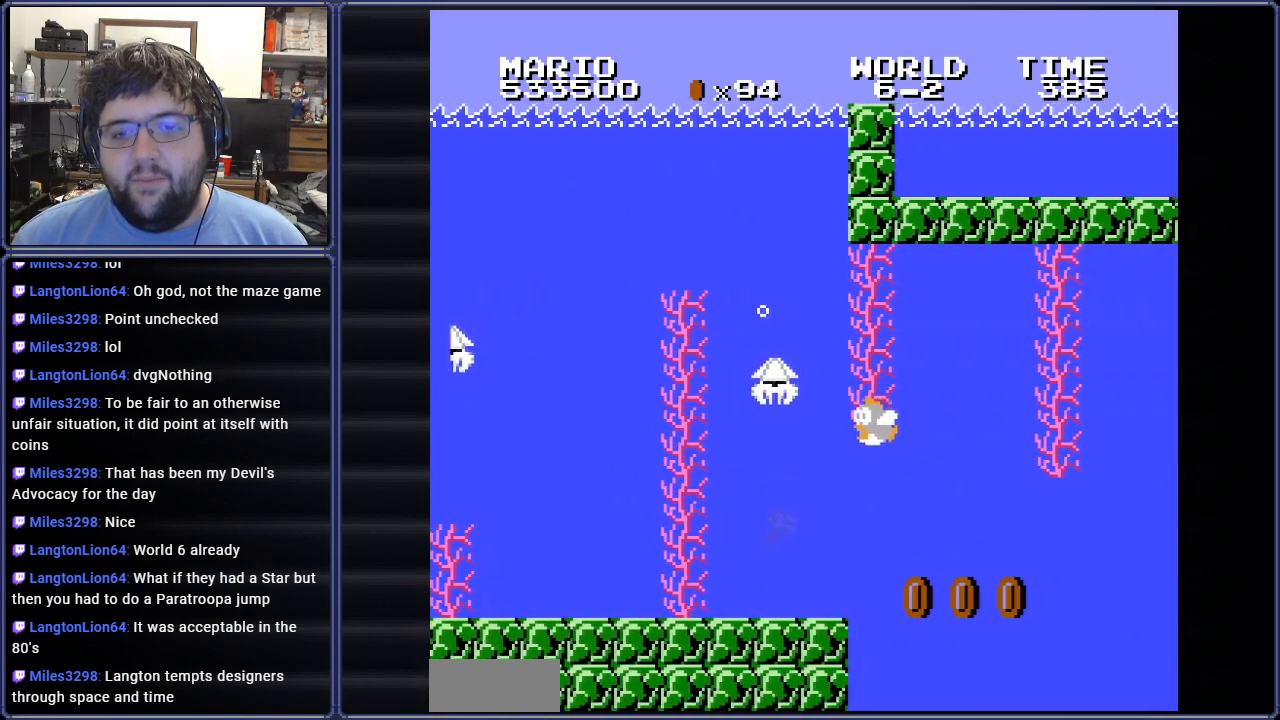
{"buttons": ["B", "DPAD_RIGHT"], "events": [[67, "A", "down"], [150, "A", "up"]]}
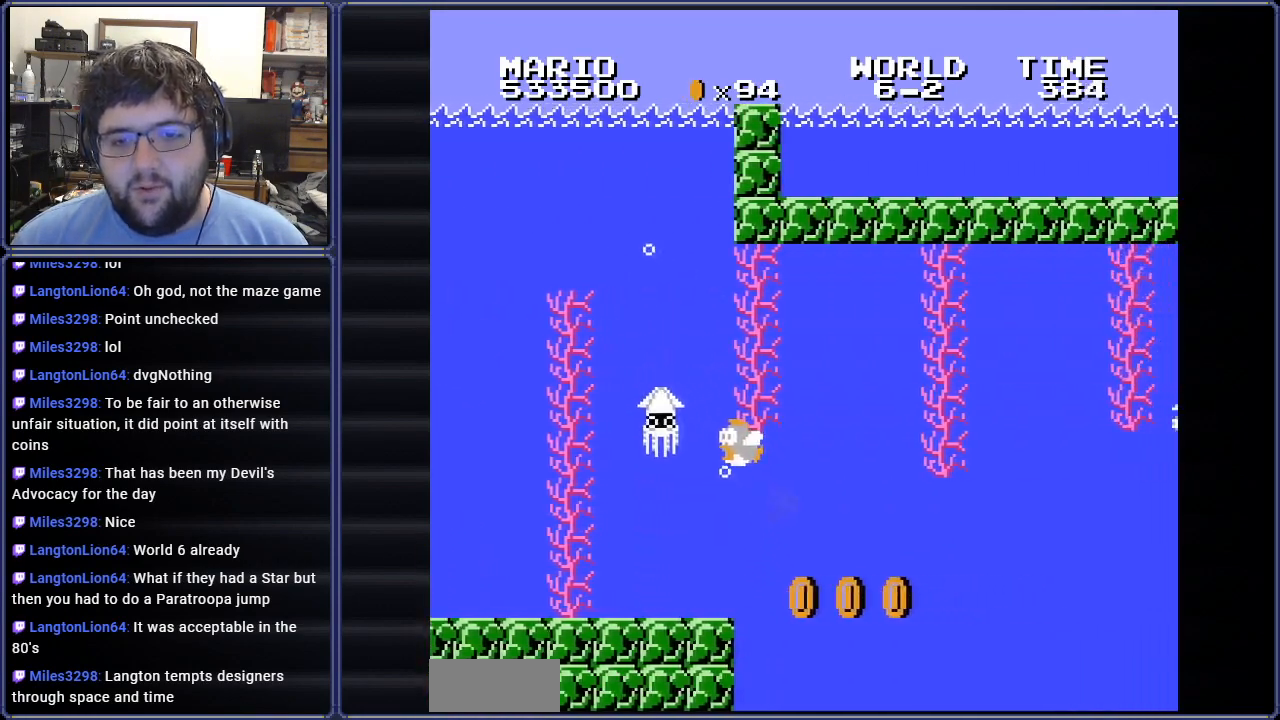
{"buttons": ["B", "DPAD_RIGHT"], "events": [[350, "A", "down"], [467, "A", "up"]]}
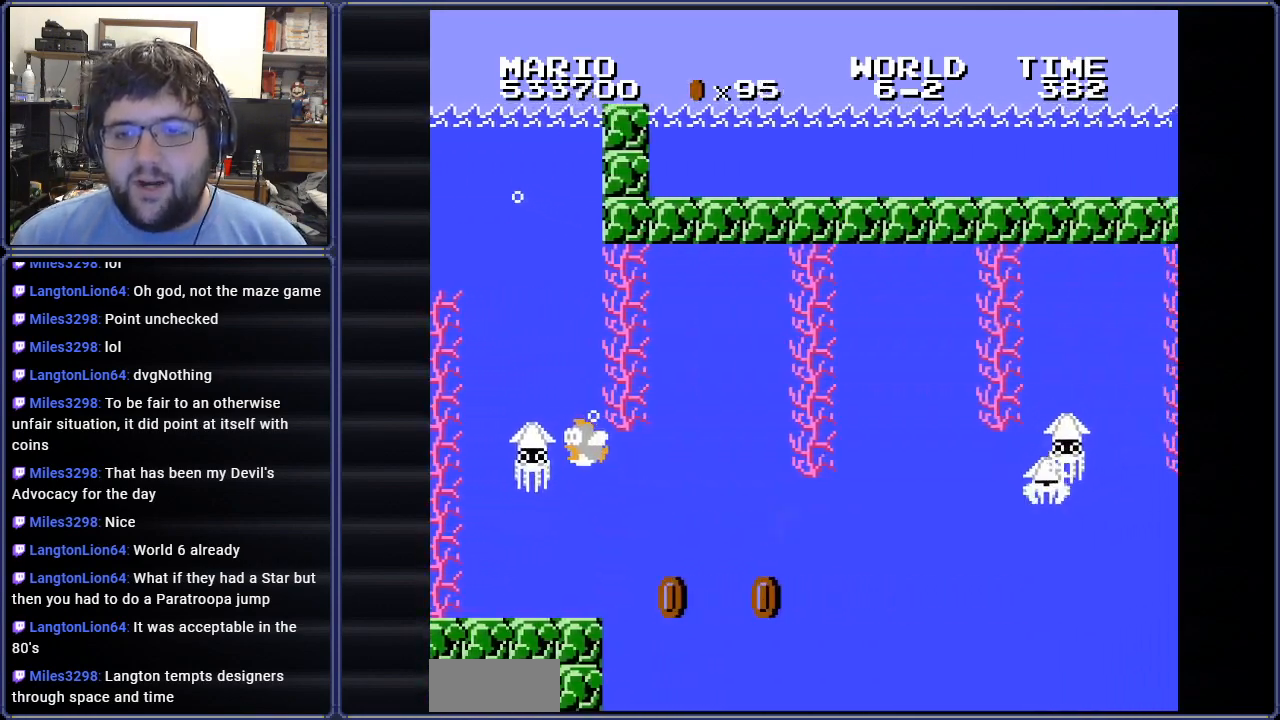
{"buttons": ["B", "DPAD_RIGHT"], "events": []}
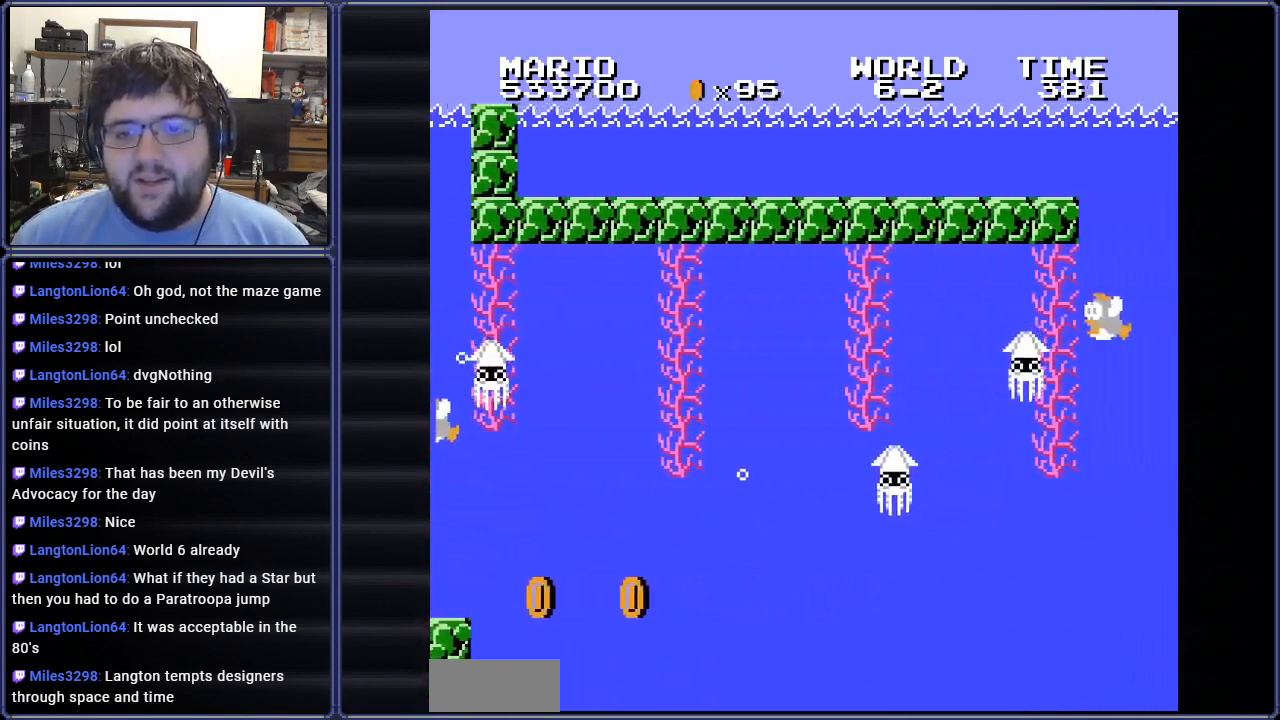
{"buttons": ["B", "DPAD_RIGHT"], "events": [[33, "A", "down"], [133, "A", "up"]]}
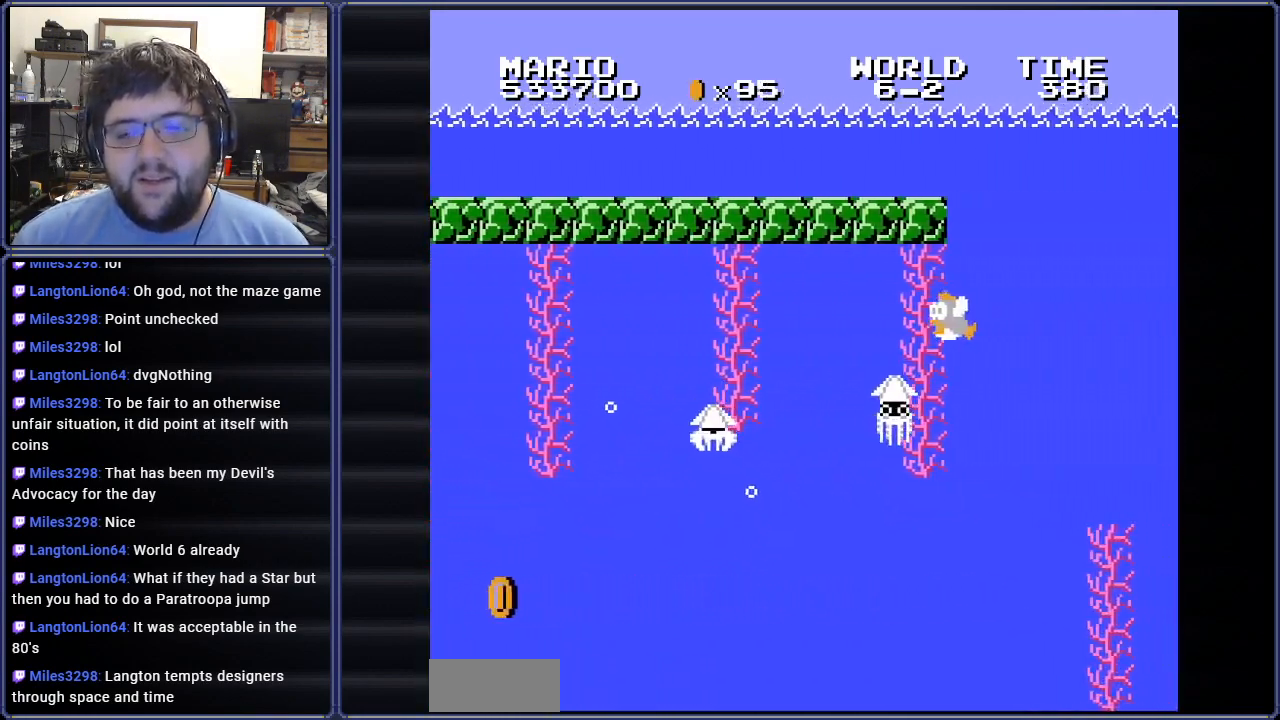
{"buttons": ["B", "DPAD_RIGHT"], "events": []}
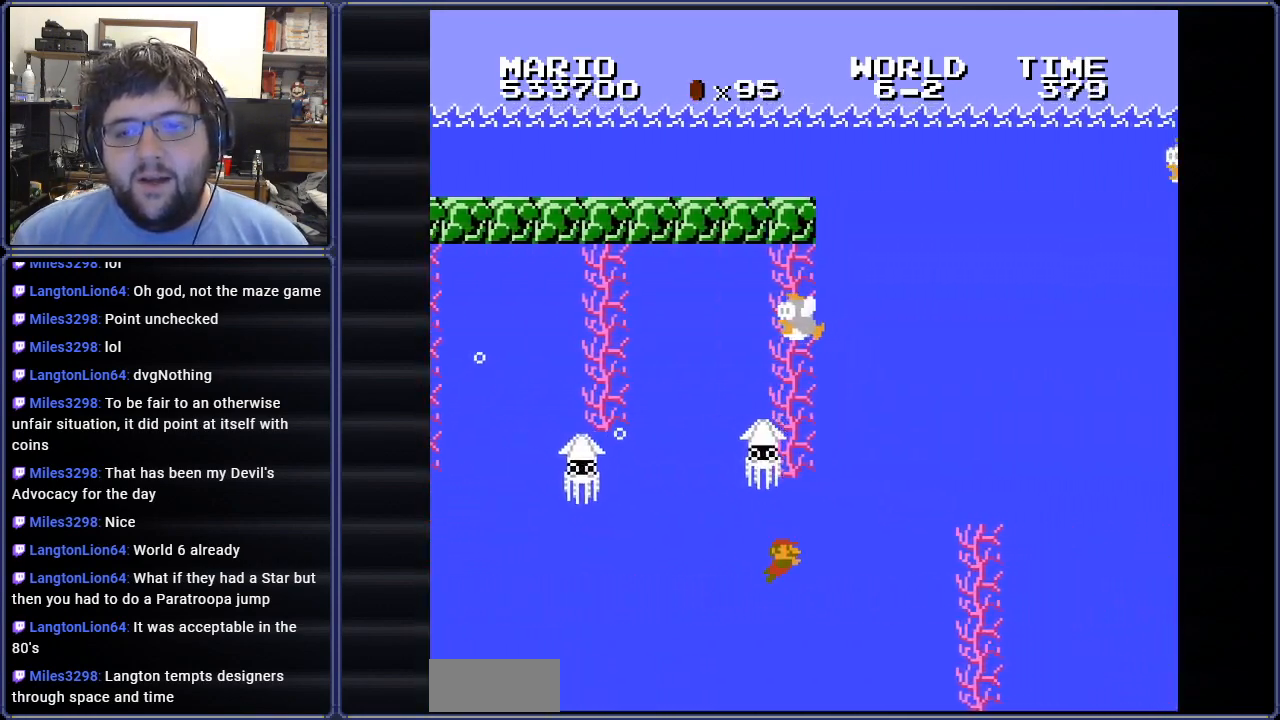
{"buttons": ["B", "DPAD_RIGHT"], "events": [[17, "A", "down"], [150, "A", "up"]]}
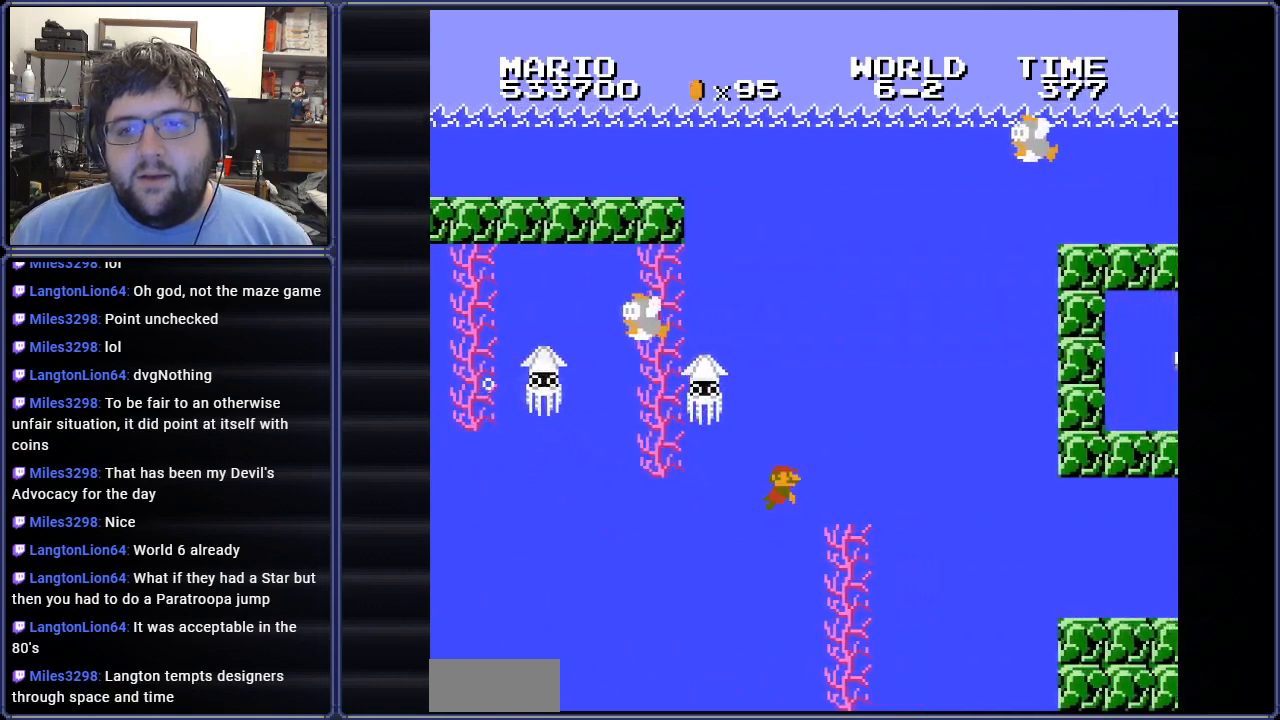
{"buttons": ["B", "DPAD_RIGHT"], "events": []}
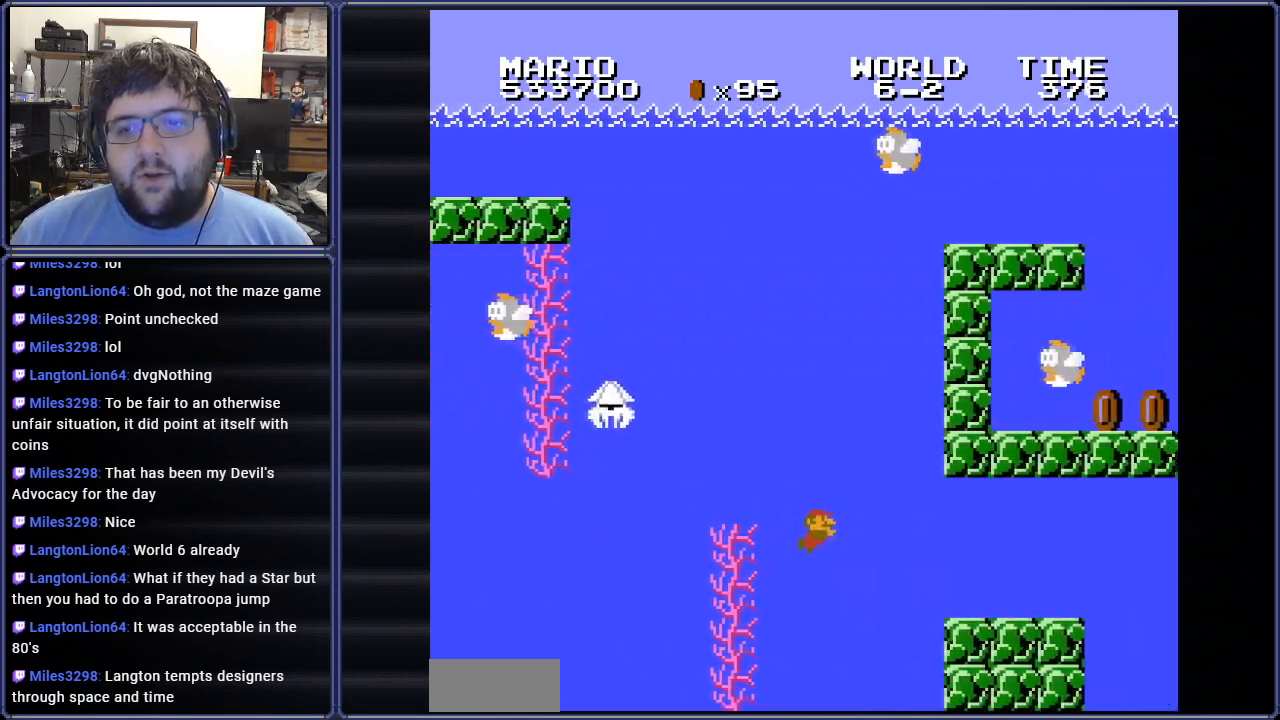
{"buttons": ["B", "DPAD_RIGHT"], "events": [[200, "A", "down"], [300, "A", "up"]]}
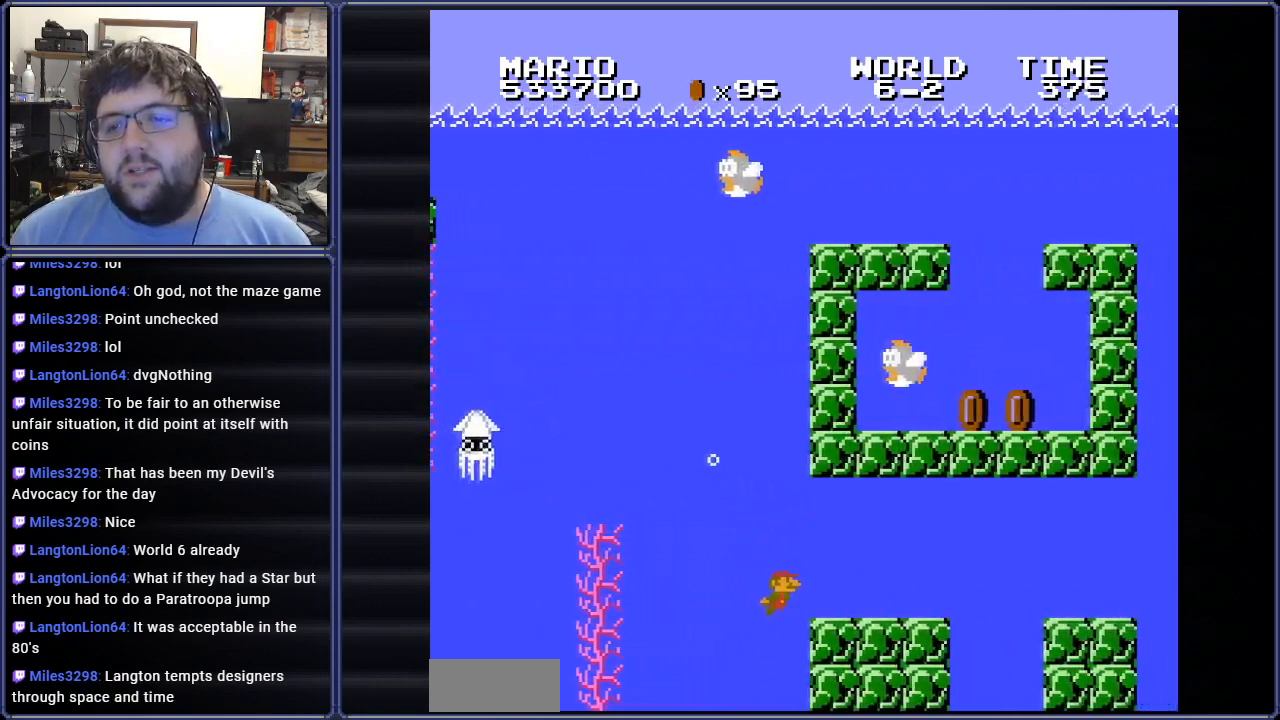
{"buttons": ["A", "B", "DPAD_RIGHT"], "events": [[134, "A", "down"], [284, "A", "up"], [434, "A", "down"]]}
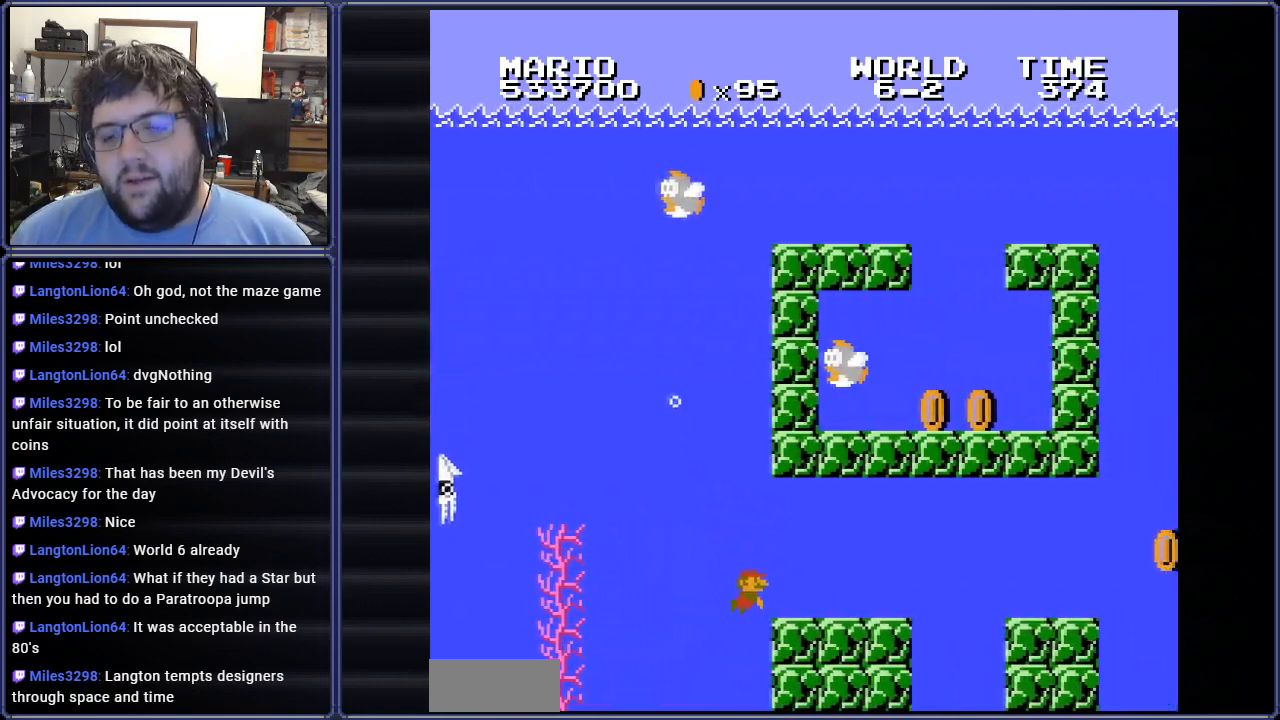
{"buttons": ["B", "DPAD_RIGHT"], "events": [[50, "A", "up"], [117, "A", "down"], [250, "A", "up"]]}
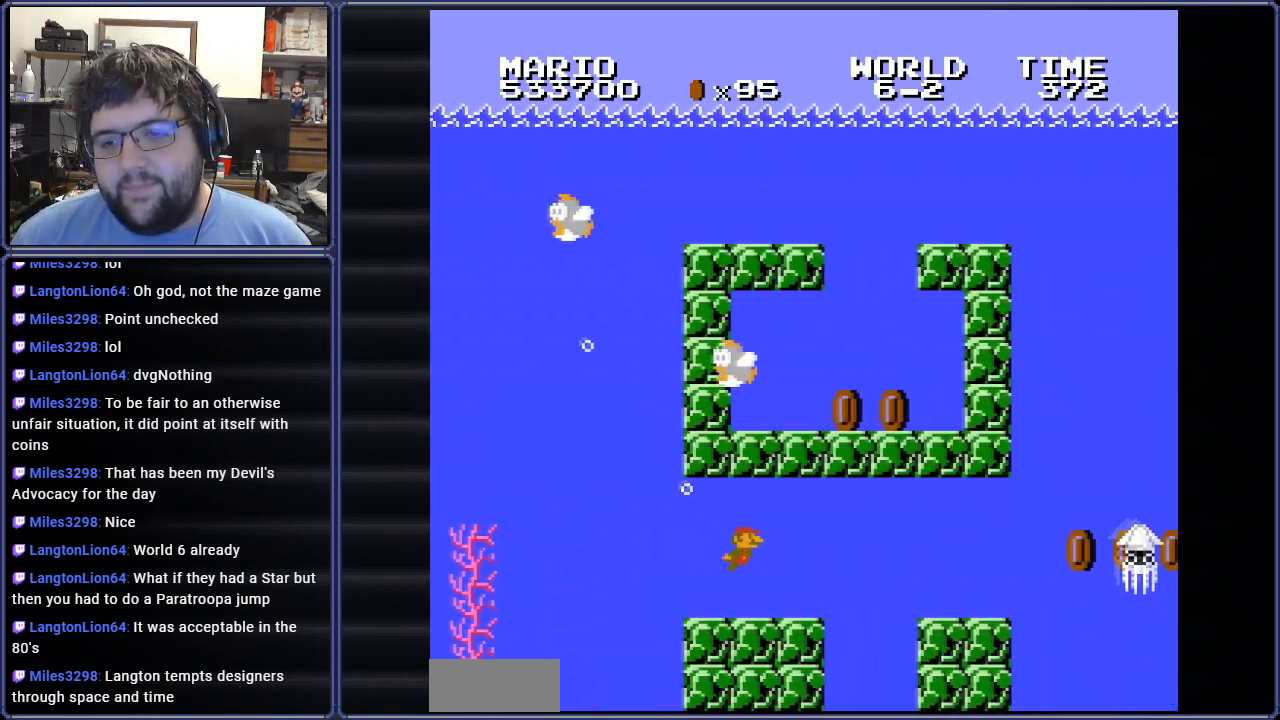
{"buttons": ["B", "DPAD_RIGHT"], "events": [[150, "A", "down"], [284, "A", "up"]]}
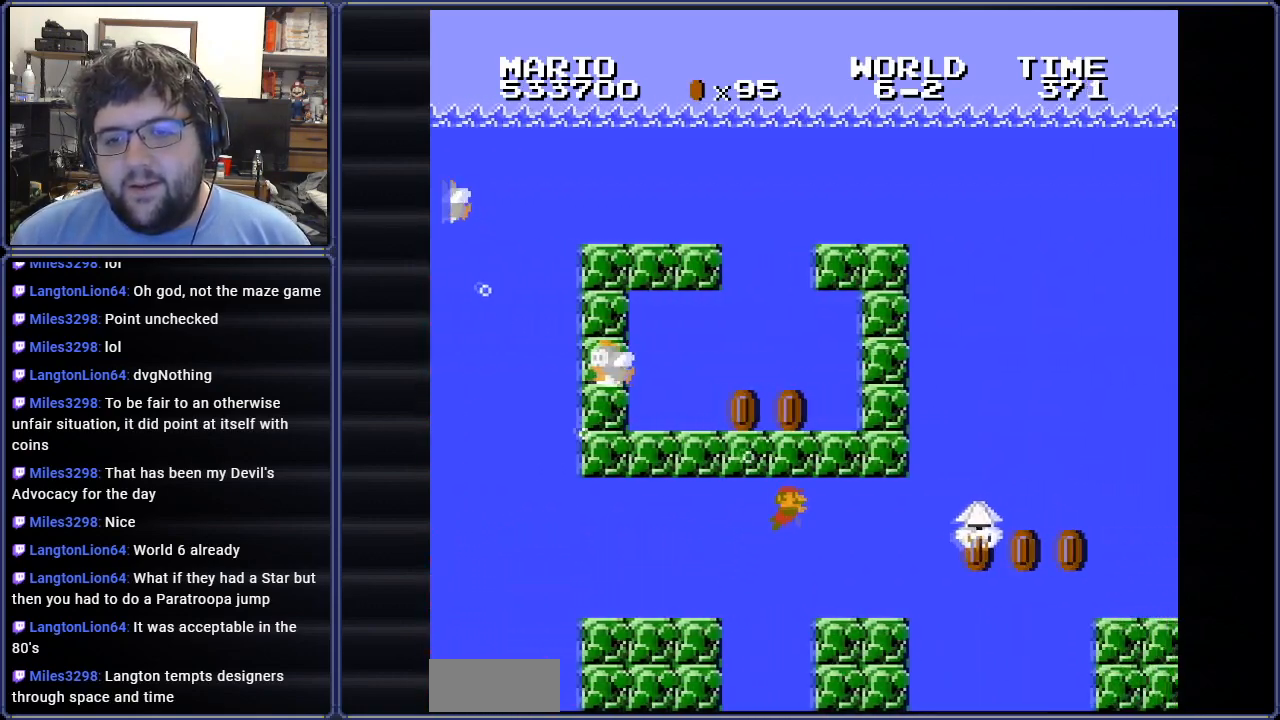
{"buttons": ["B", "DPAD_RIGHT"], "events": [[50, "B", "up"], [233, "B", "down"]]}
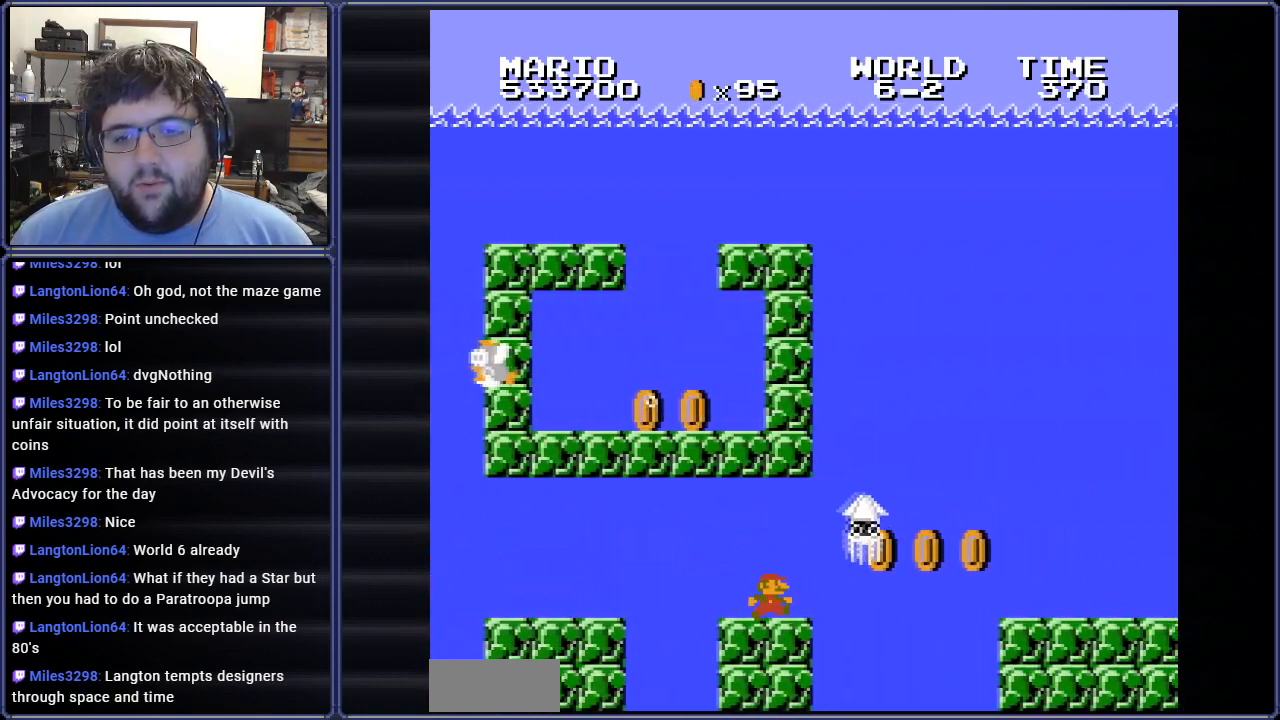
{"buttons": ["B", "DPAD_RIGHT"], "events": [[351, "A", "down"], [501, "A", "up"]]}
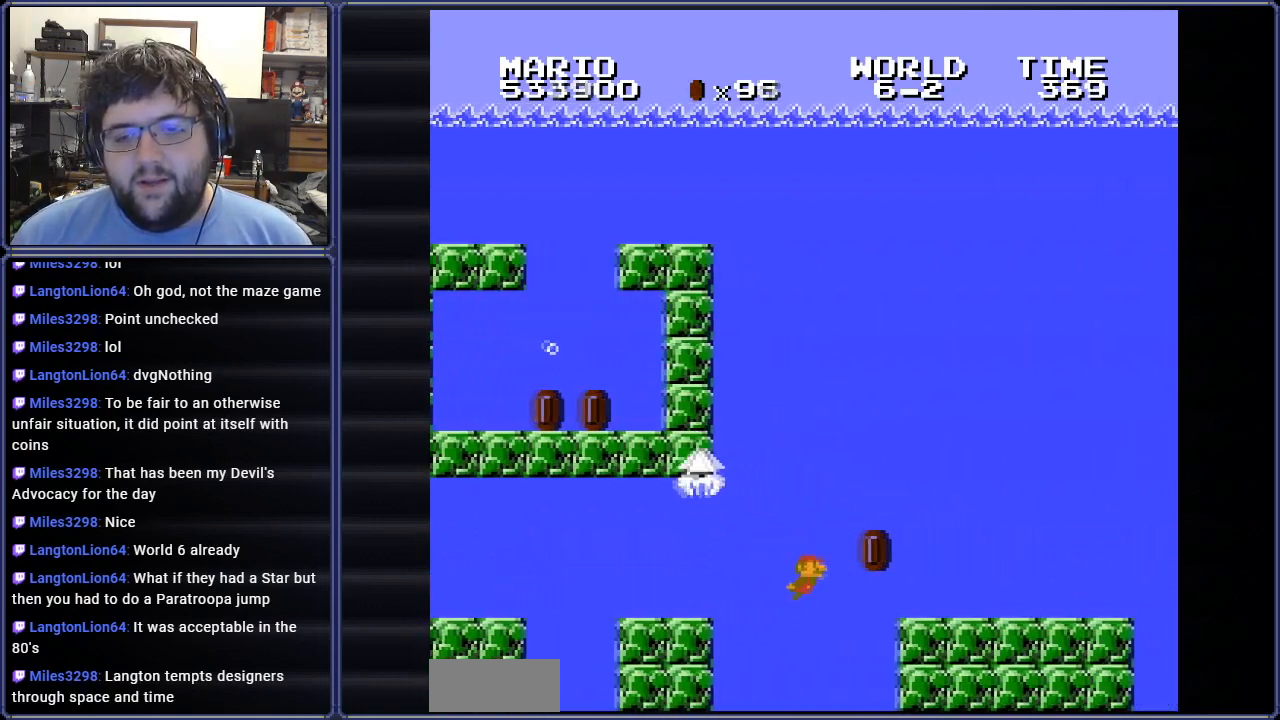
{"buttons": ["B", "DPAD_RIGHT"], "events": [[117, "A", "down"], [250, "A", "up"]]}
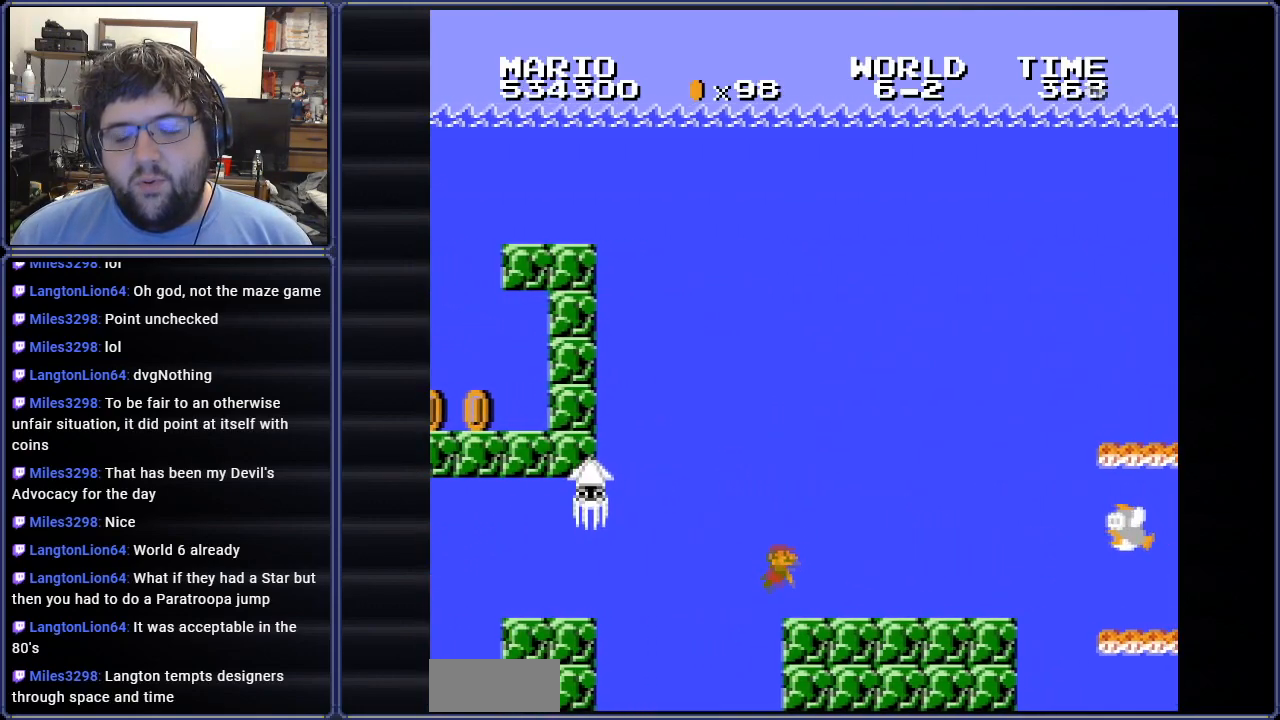
{"buttons": ["B", "DPAD_RIGHT"], "events": [[301, "A", "down"], [434, "A", "up"]]}
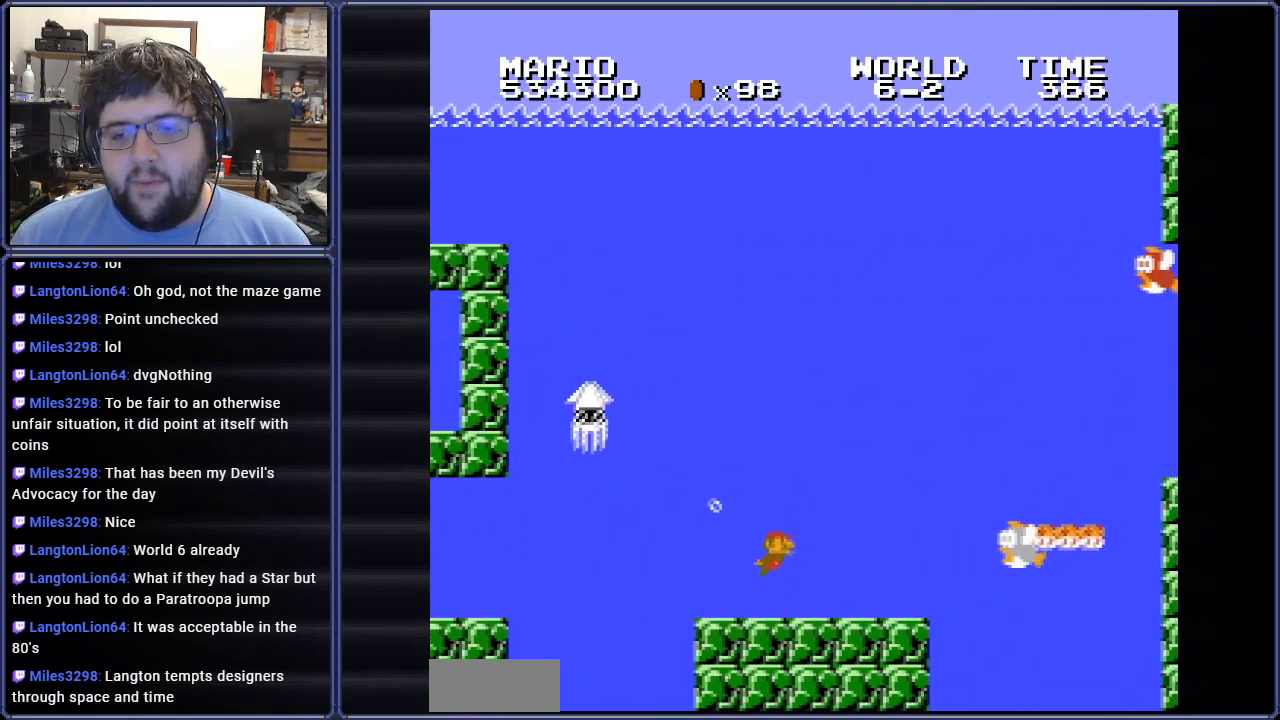
{"buttons": ["B", "DPAD_RIGHT"], "events": [[33, "A", "down"], [83, "A", "up"], [217, "A", "down"], [350, "A", "up"], [417, "A", "down"], [500, "A", "up"]]}
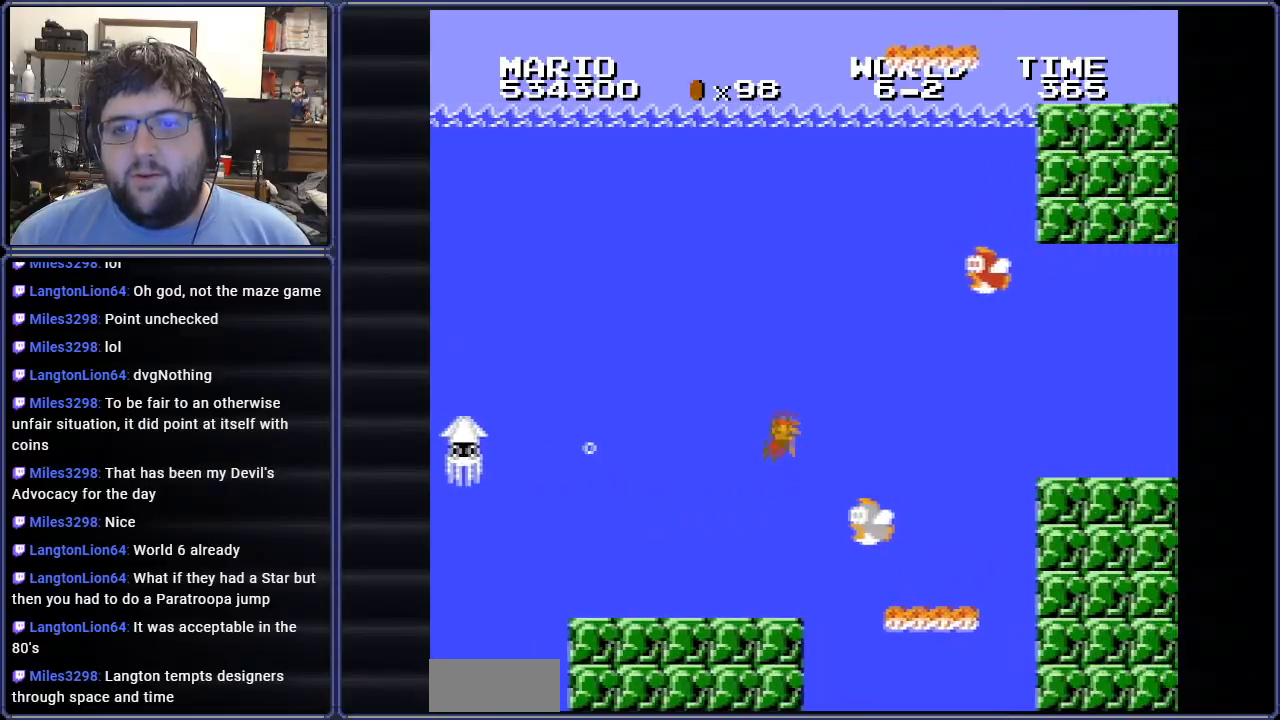
{"buttons": ["B", "DPAD_RIGHT"], "events": []}
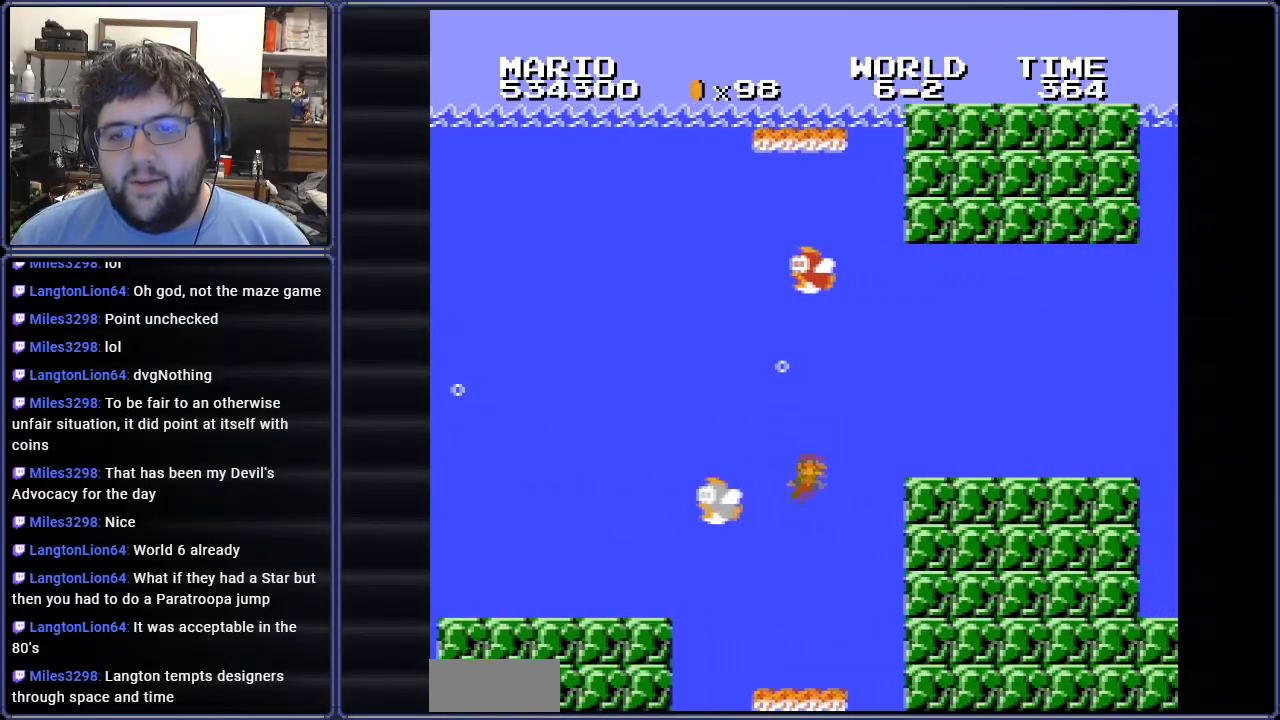
{"buttons": ["A", "B", "DPAD_RIGHT"], "events": [[50, "A", "down"], [167, "A", "up"], [233, "A", "down"], [350, "A", "up"], [434, "A", "down"]]}
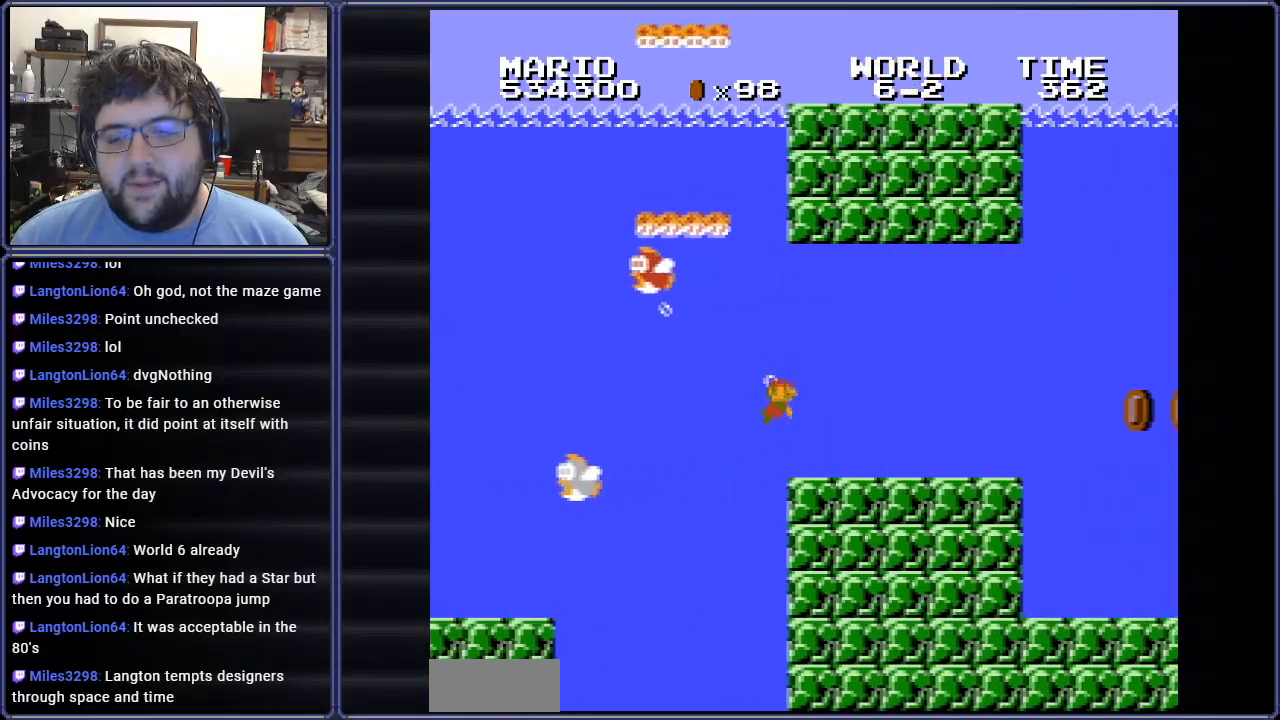
{"buttons": ["A", "B", "DPAD_RIGHT"], "events": [[50, "A", "up"], [367, "A", "down"]]}
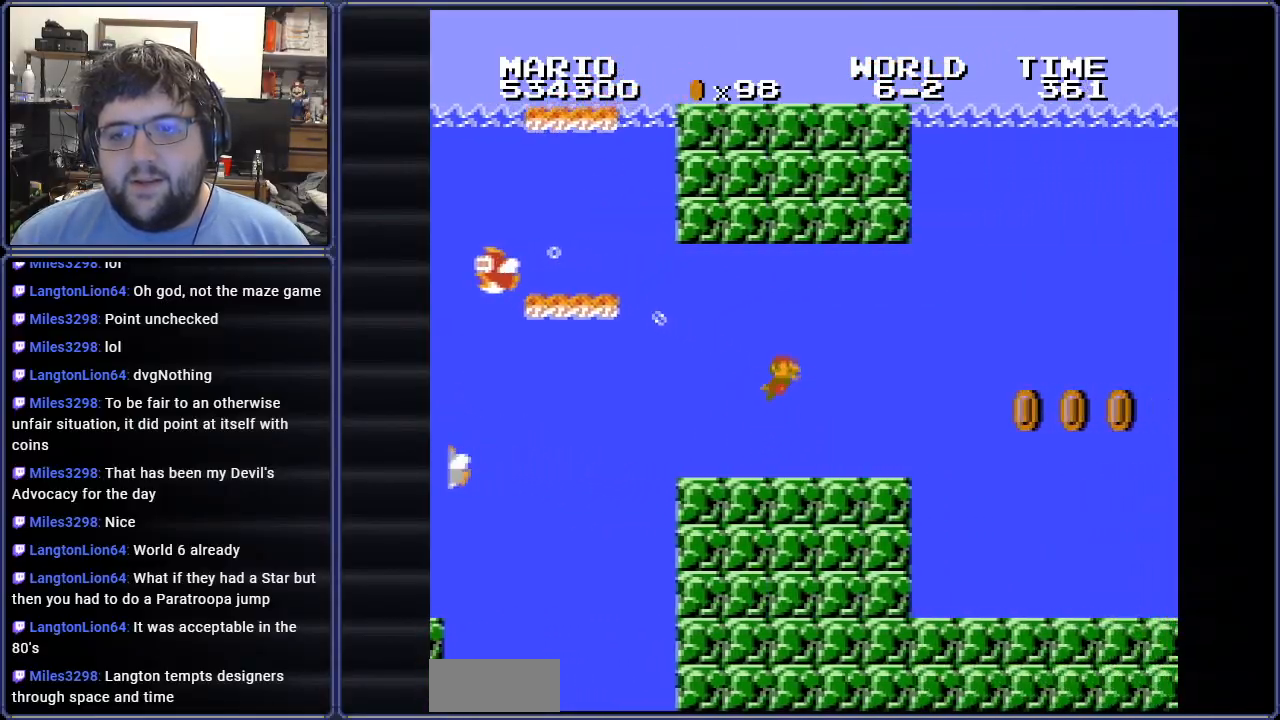
{"buttons": ["B", "DPAD_RIGHT"], "events": [[33, "A", "up"]]}
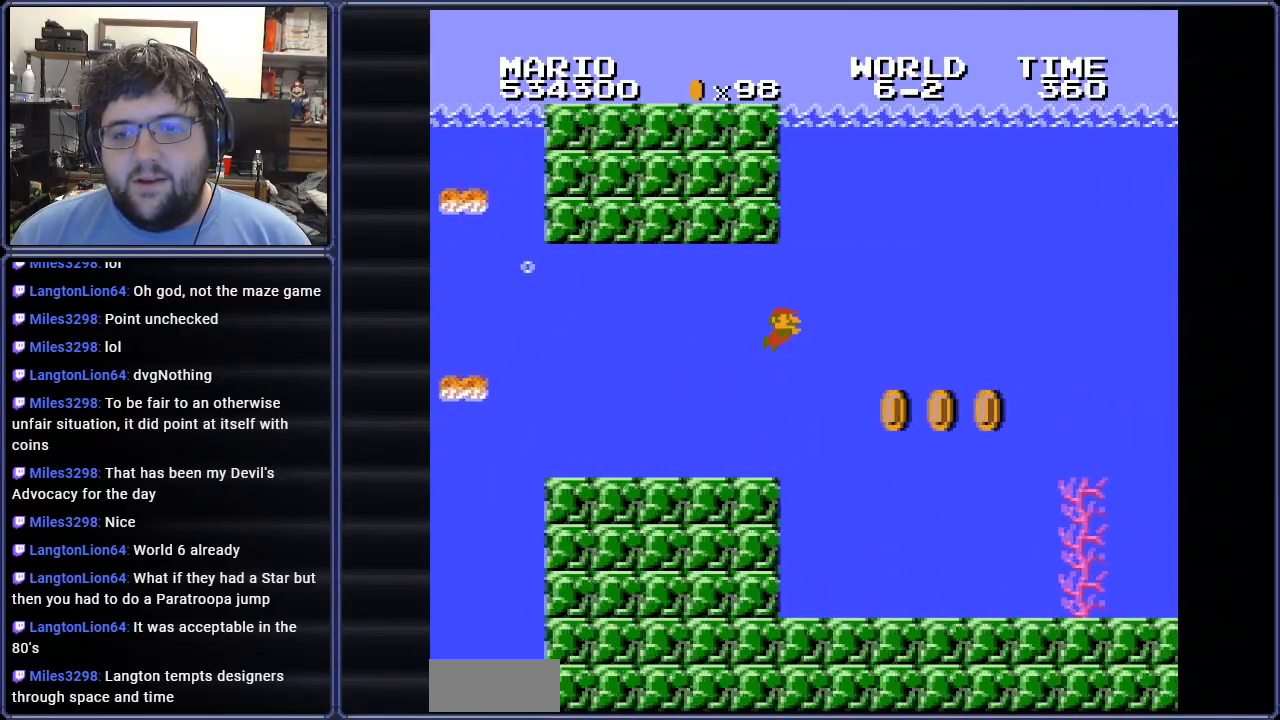
{"buttons": ["B", "DPAD_RIGHT"], "events": []}
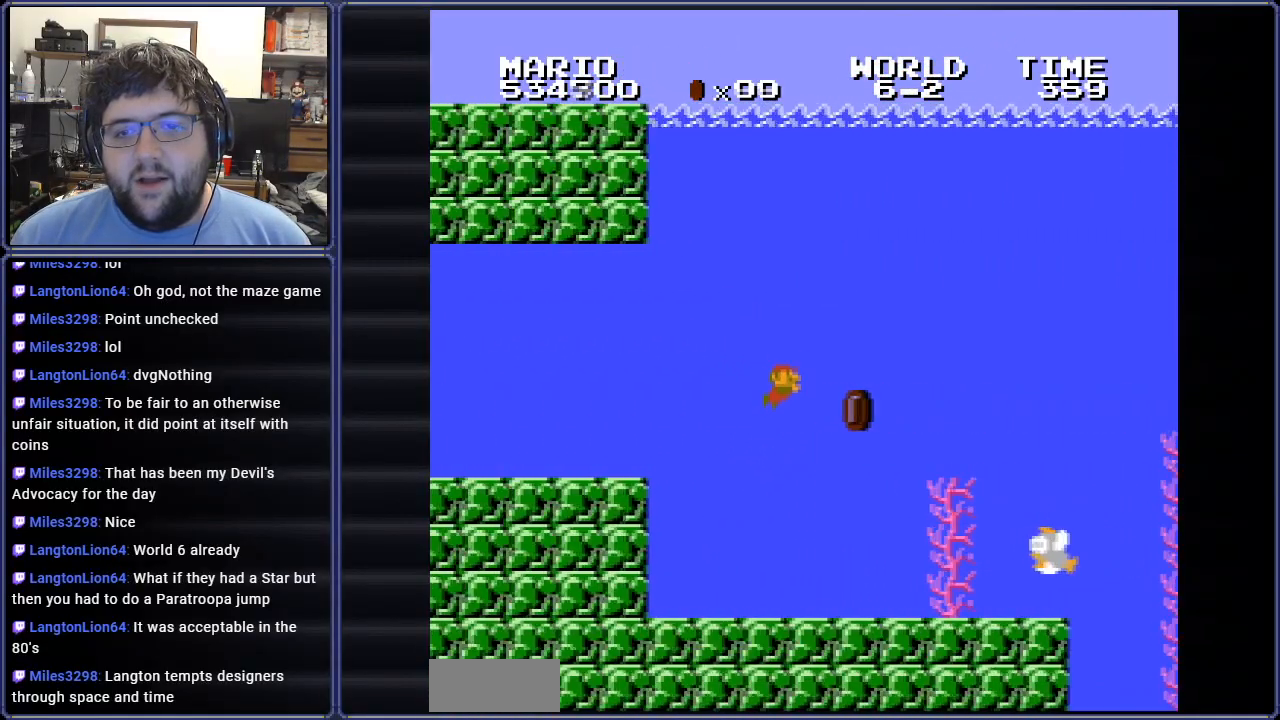
{"buttons": ["B", "DPAD_RIGHT"], "events": [[17, "A", "down"], [183, "A", "up"]]}
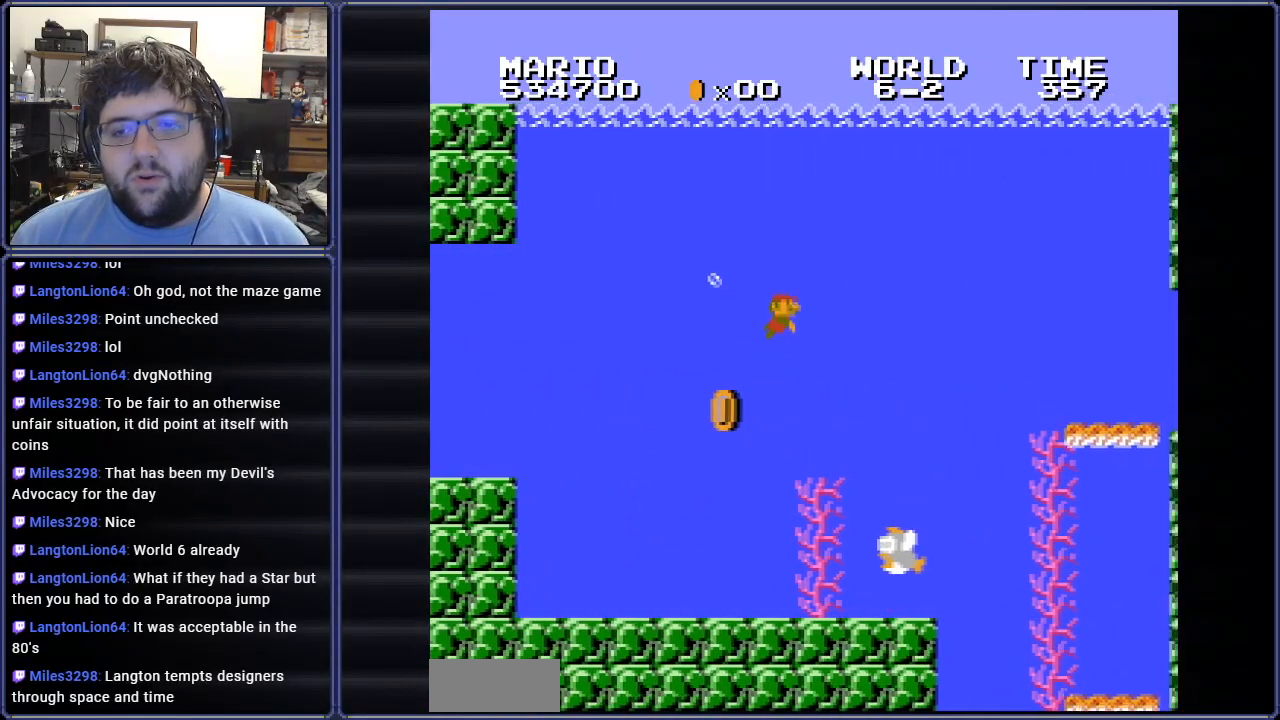
{"buttons": ["B", "DPAD_RIGHT"], "events": [[284, "A", "down"], [417, "A", "up"]]}
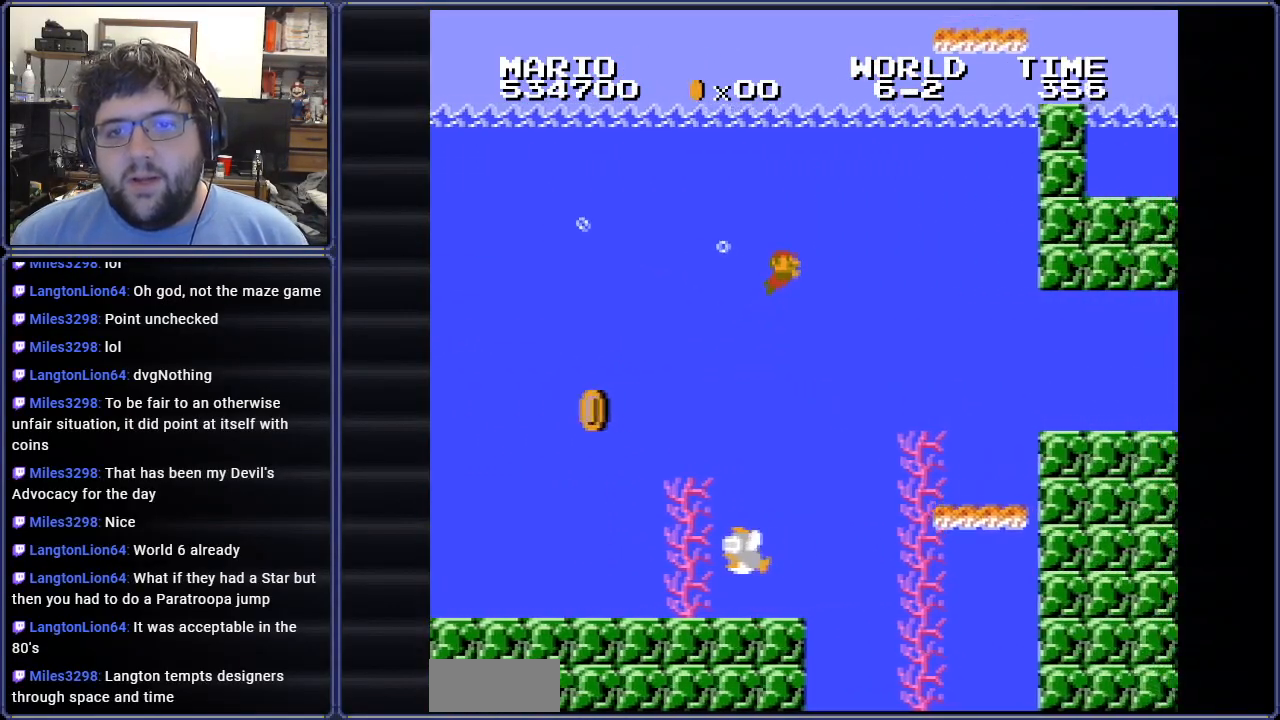
{"buttons": ["B", "DPAD_RIGHT"], "events": []}
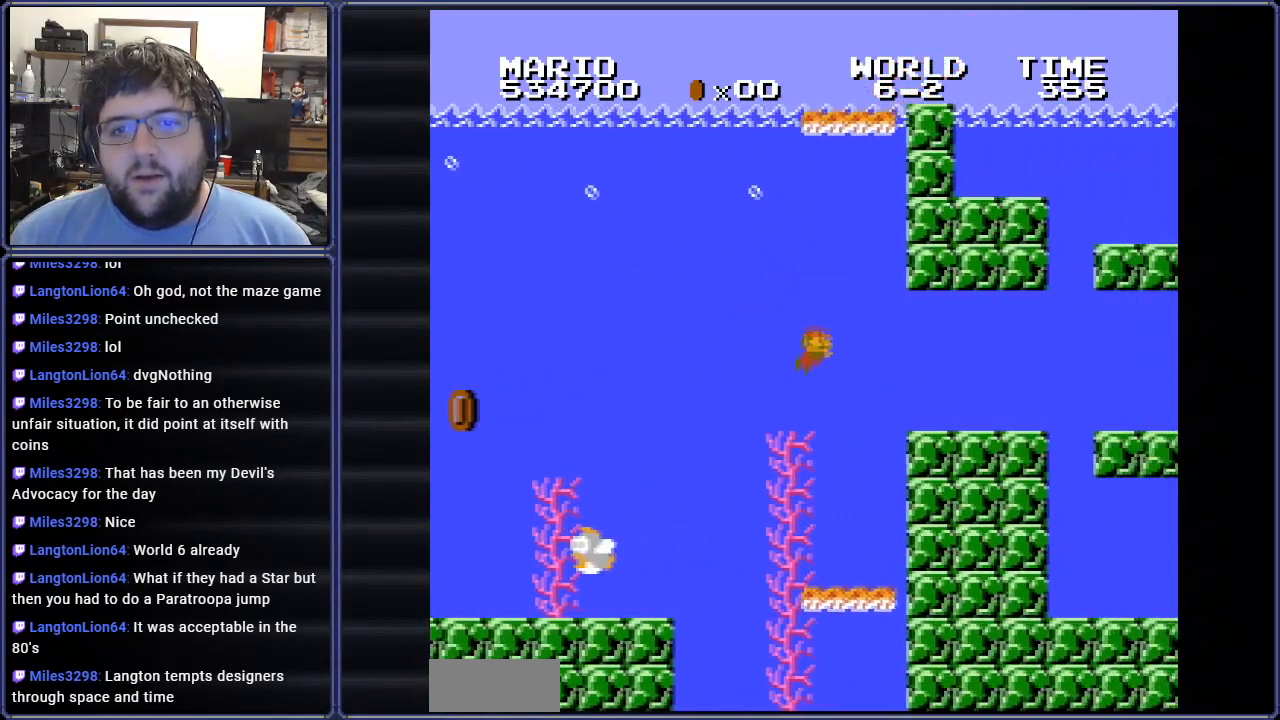
{"buttons": ["B", "DPAD_RIGHT"], "events": [[17, "A", "down"], [167, "A", "up"]]}
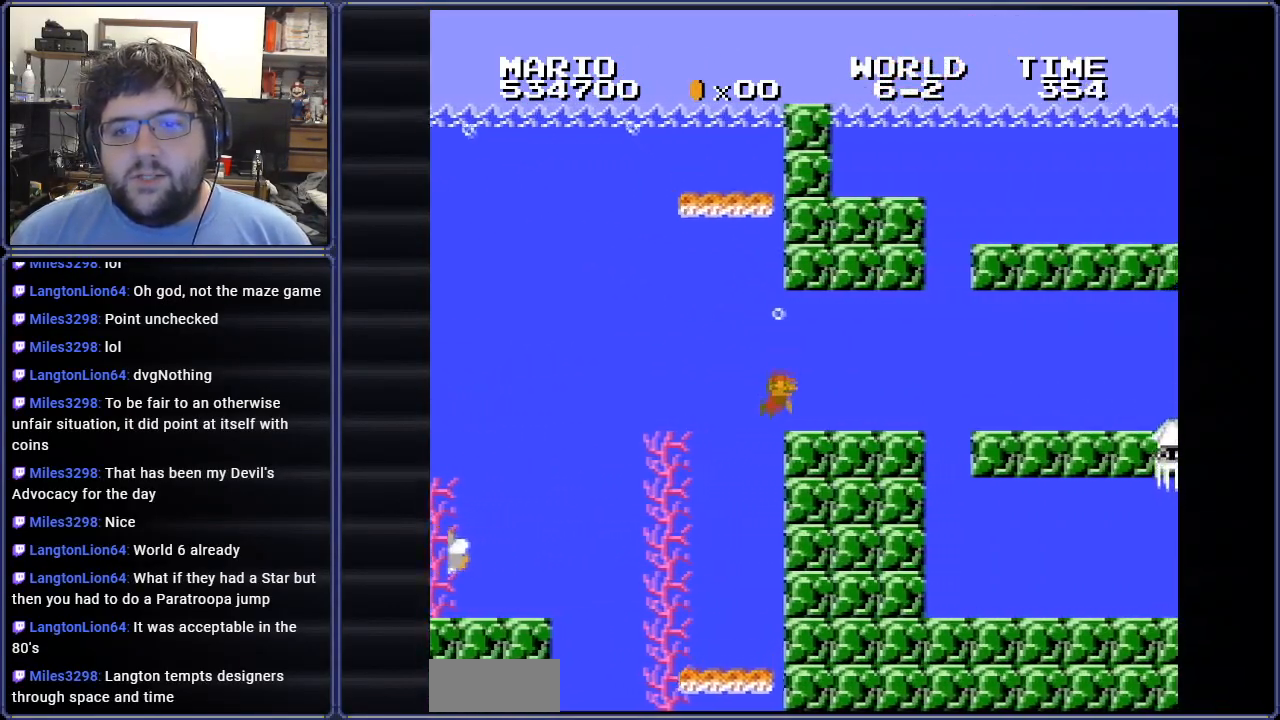
{"buttons": ["B", "DPAD_RIGHT"], "events": []}
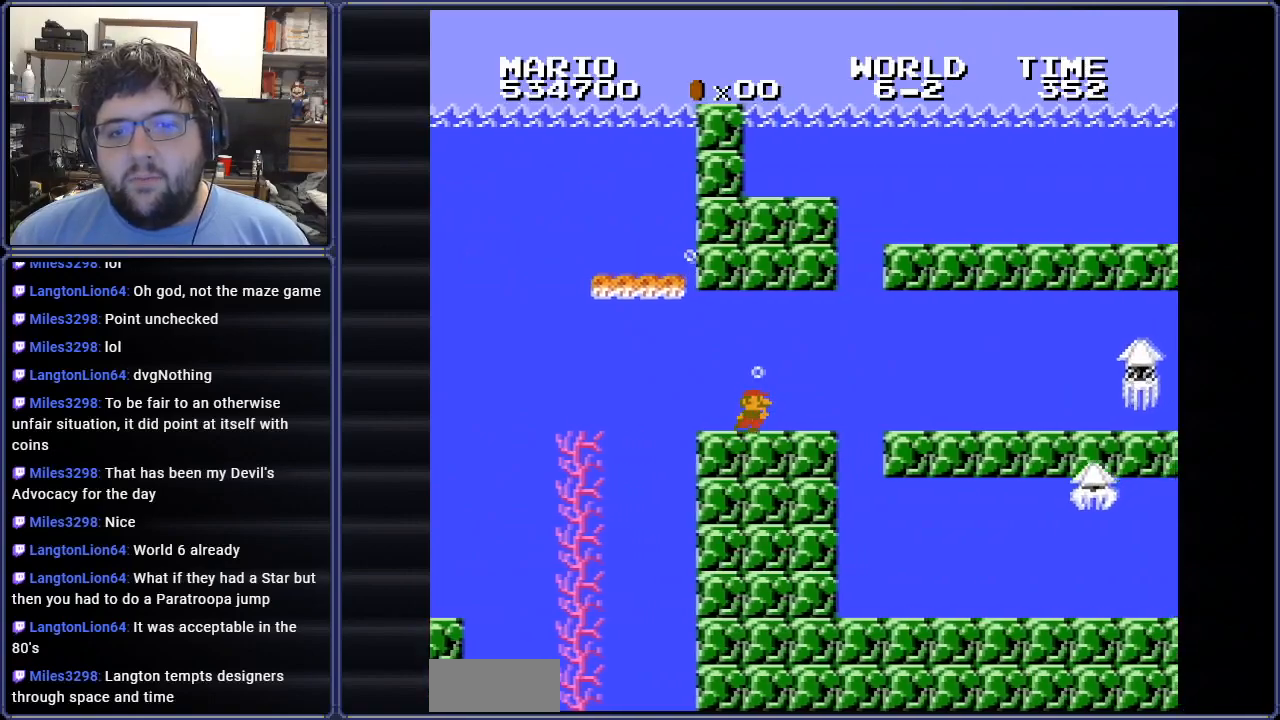
{"buttons": ["B"], "events": [[434, "DPAD_RIGHT", "up"]]}
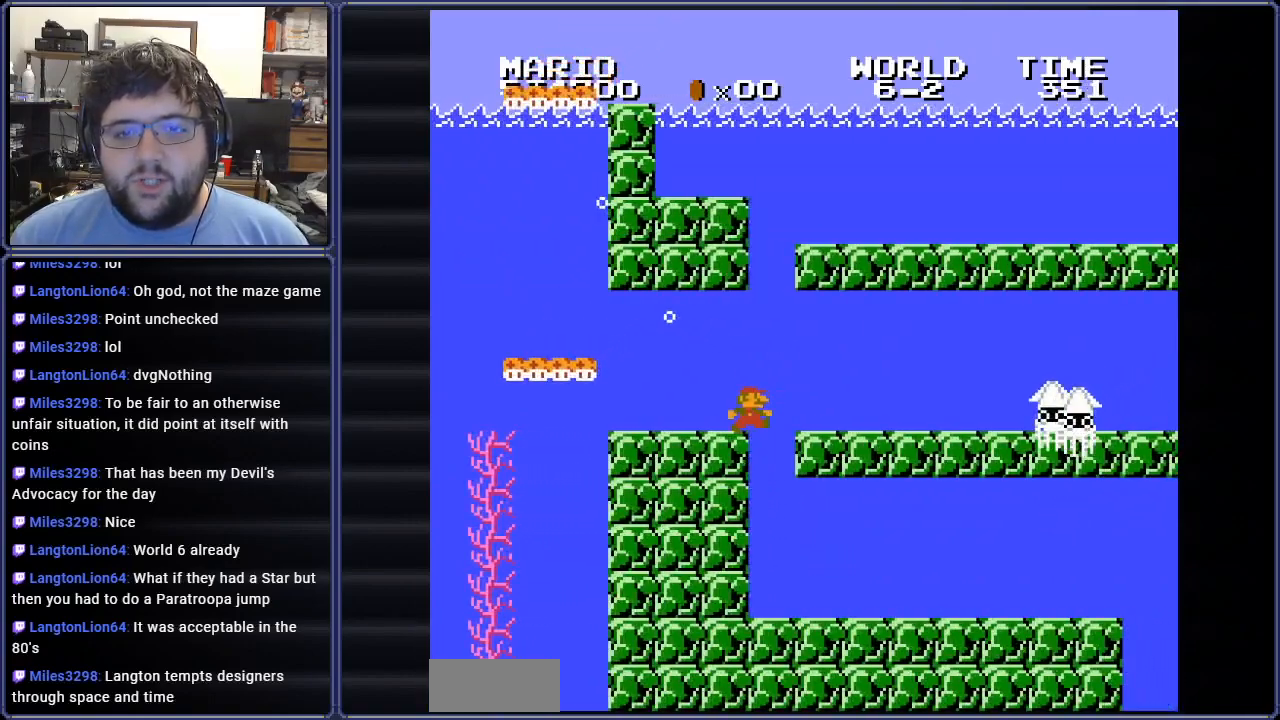
{"buttons": ["B"], "events": [[317, "DPAD_RIGHT", "down"], [500, "DPAD_RIGHT", "up"]]}